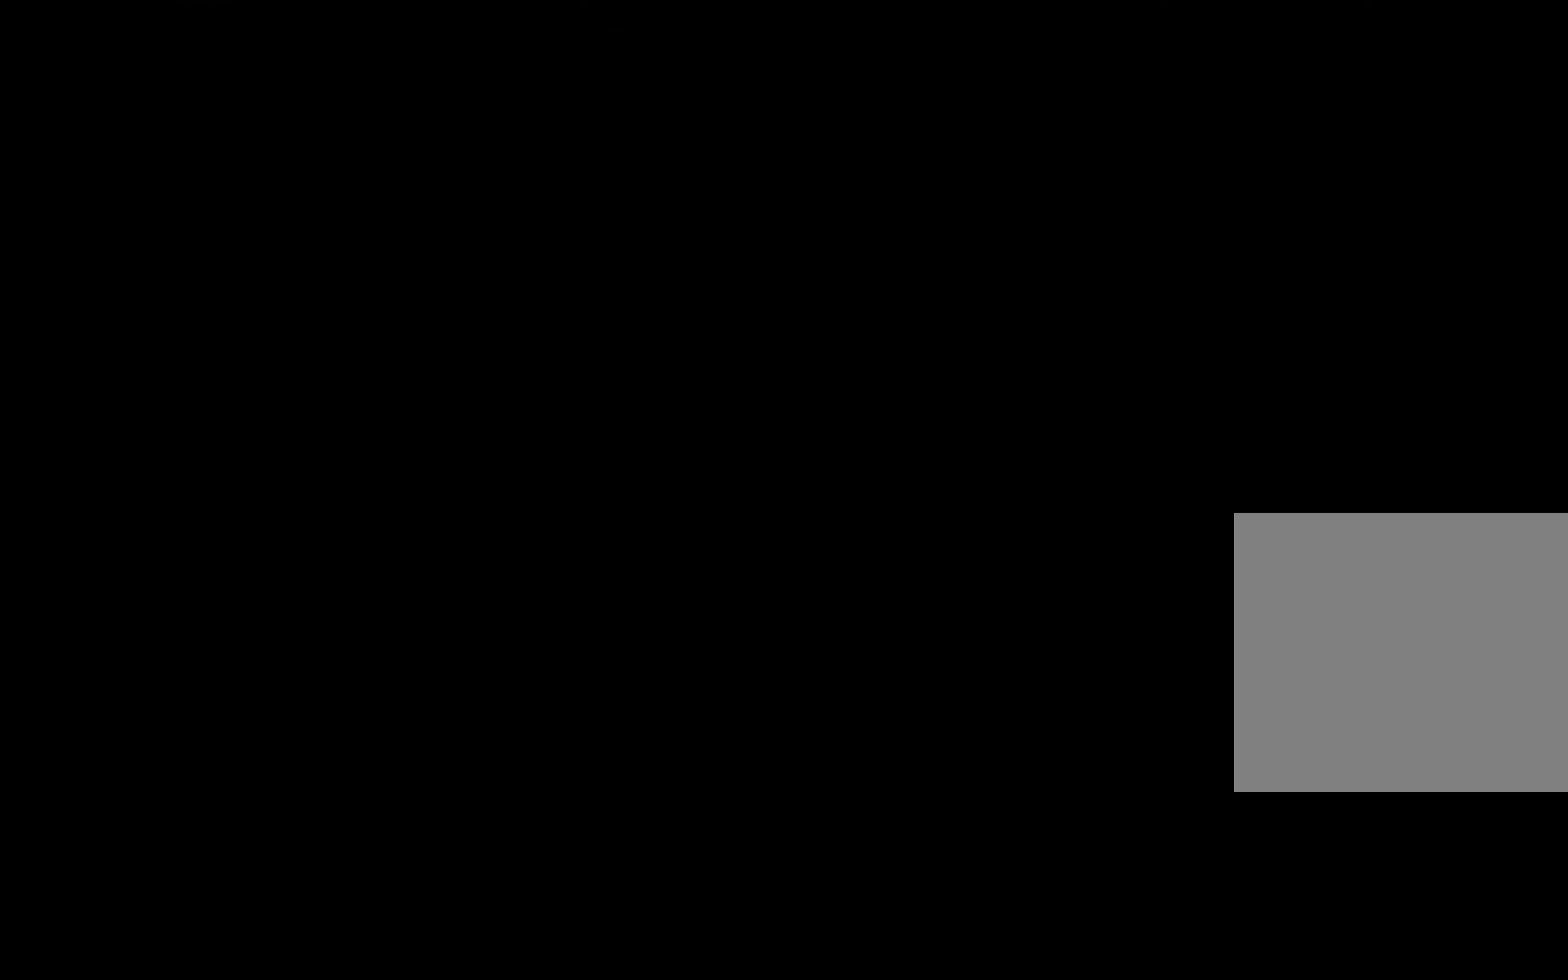
Gameplay with a controller (Xbox layout); each line is a JSON object with the inputs held at the frame after it. "events" lists button and stick changes between this image and that frame as [ms after this image, input, new state], when the widget could be followed in between. Not read: right_stick.
{"buttons": ["A"], "left_stick": "center", "events": [[300, "A", "down"]]}
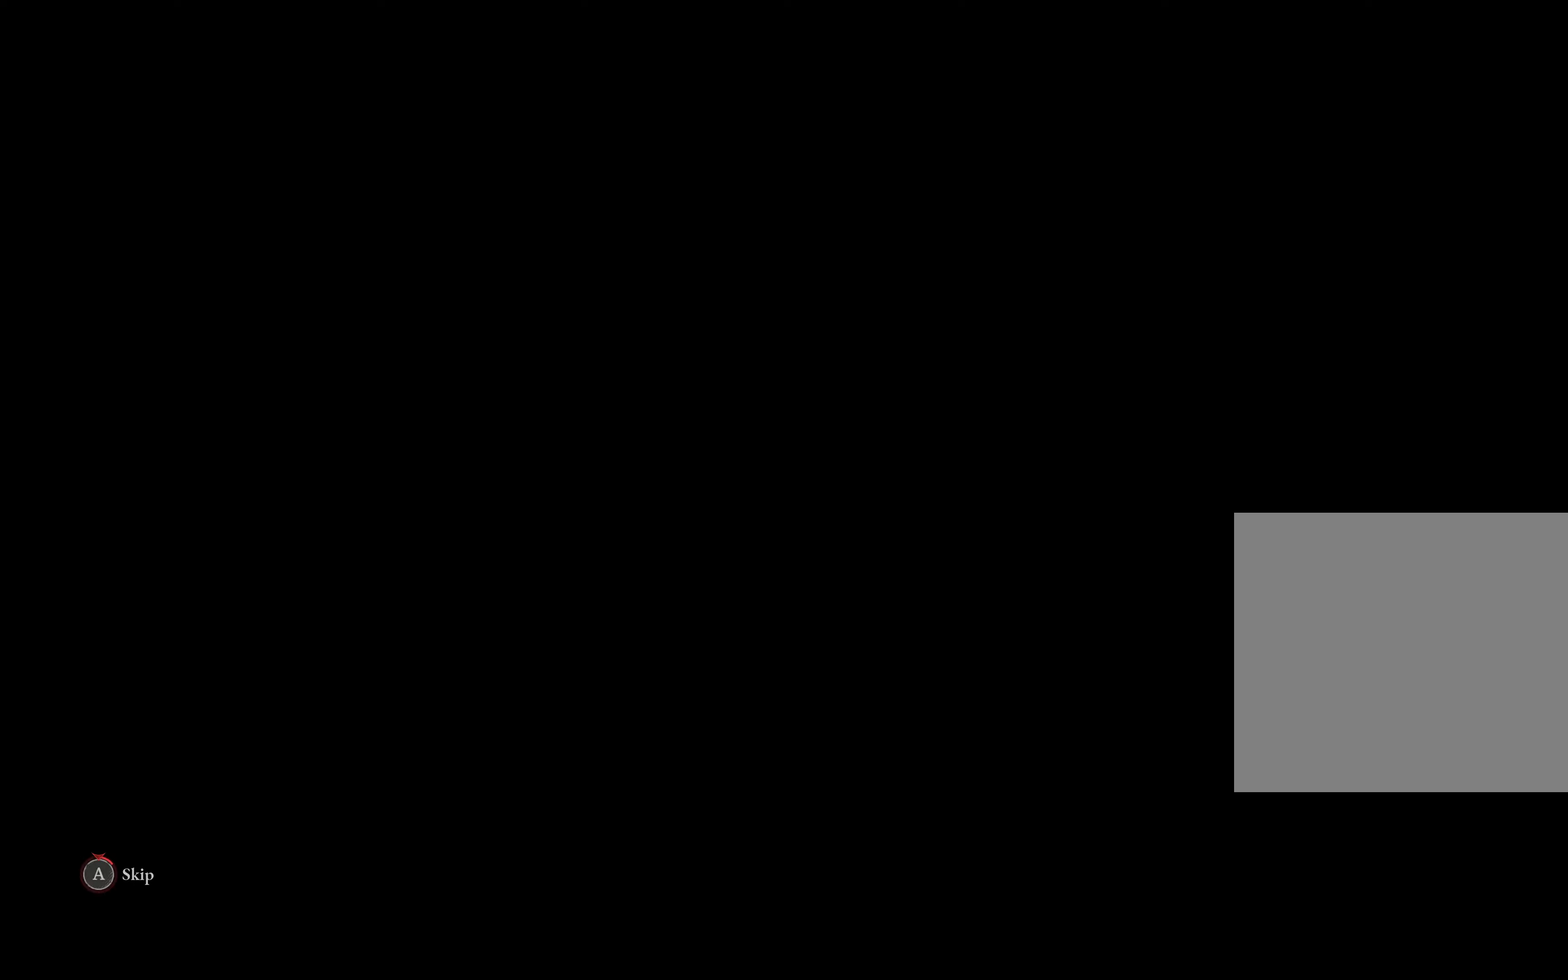
{"buttons": ["A"], "left_stick": "center", "events": []}
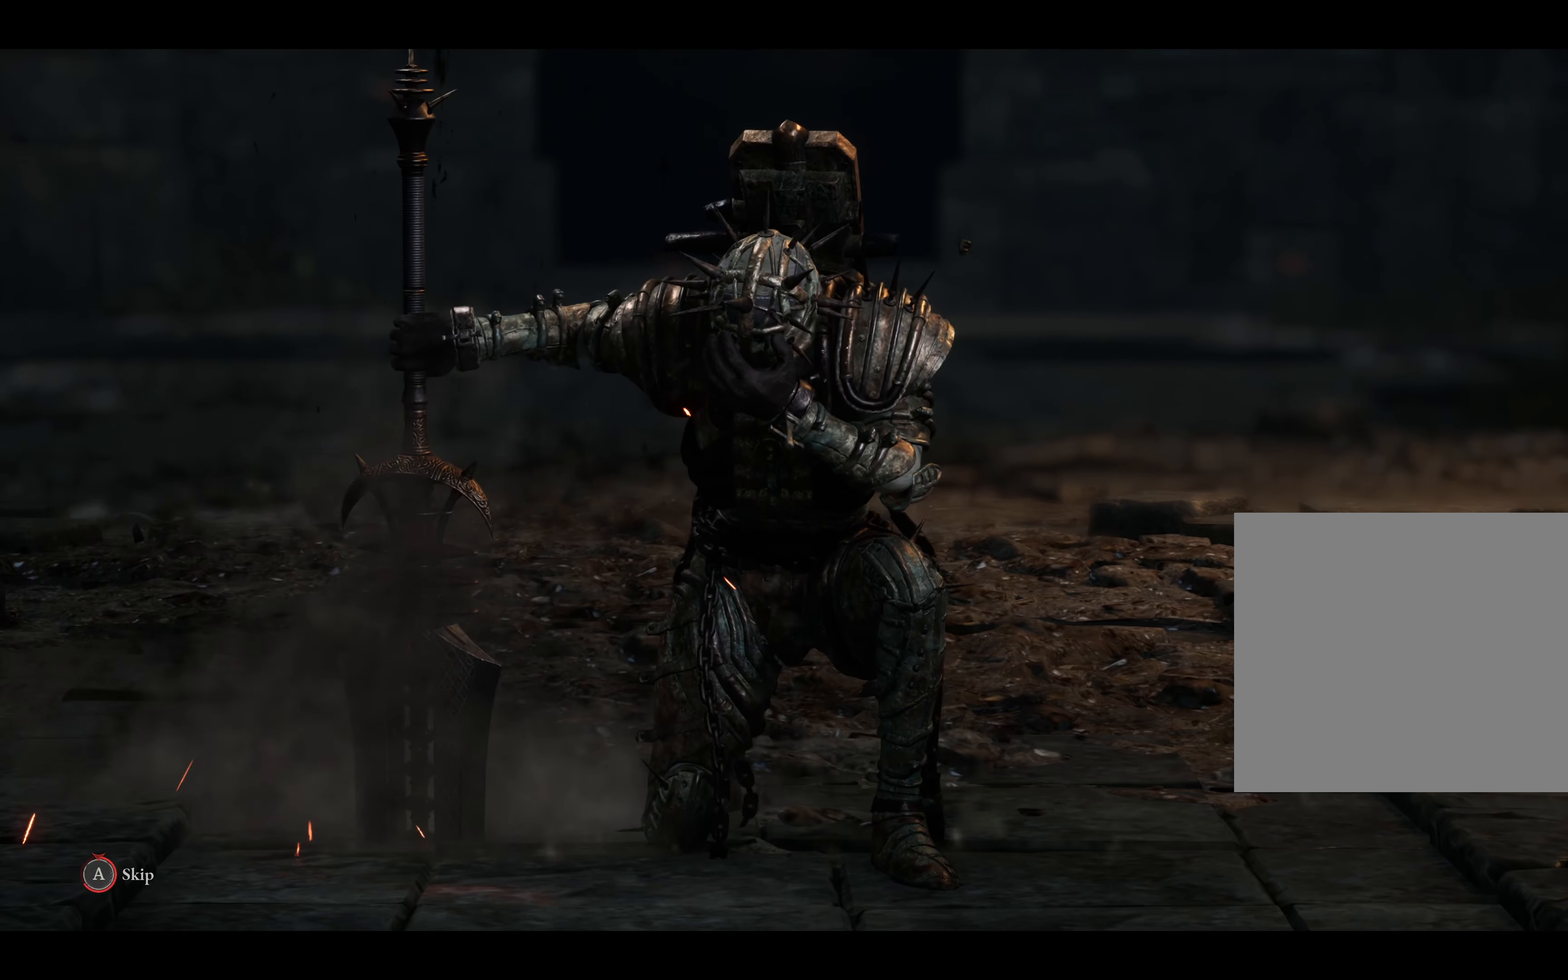
{"buttons": ["A"], "left_stick": "center", "events": []}
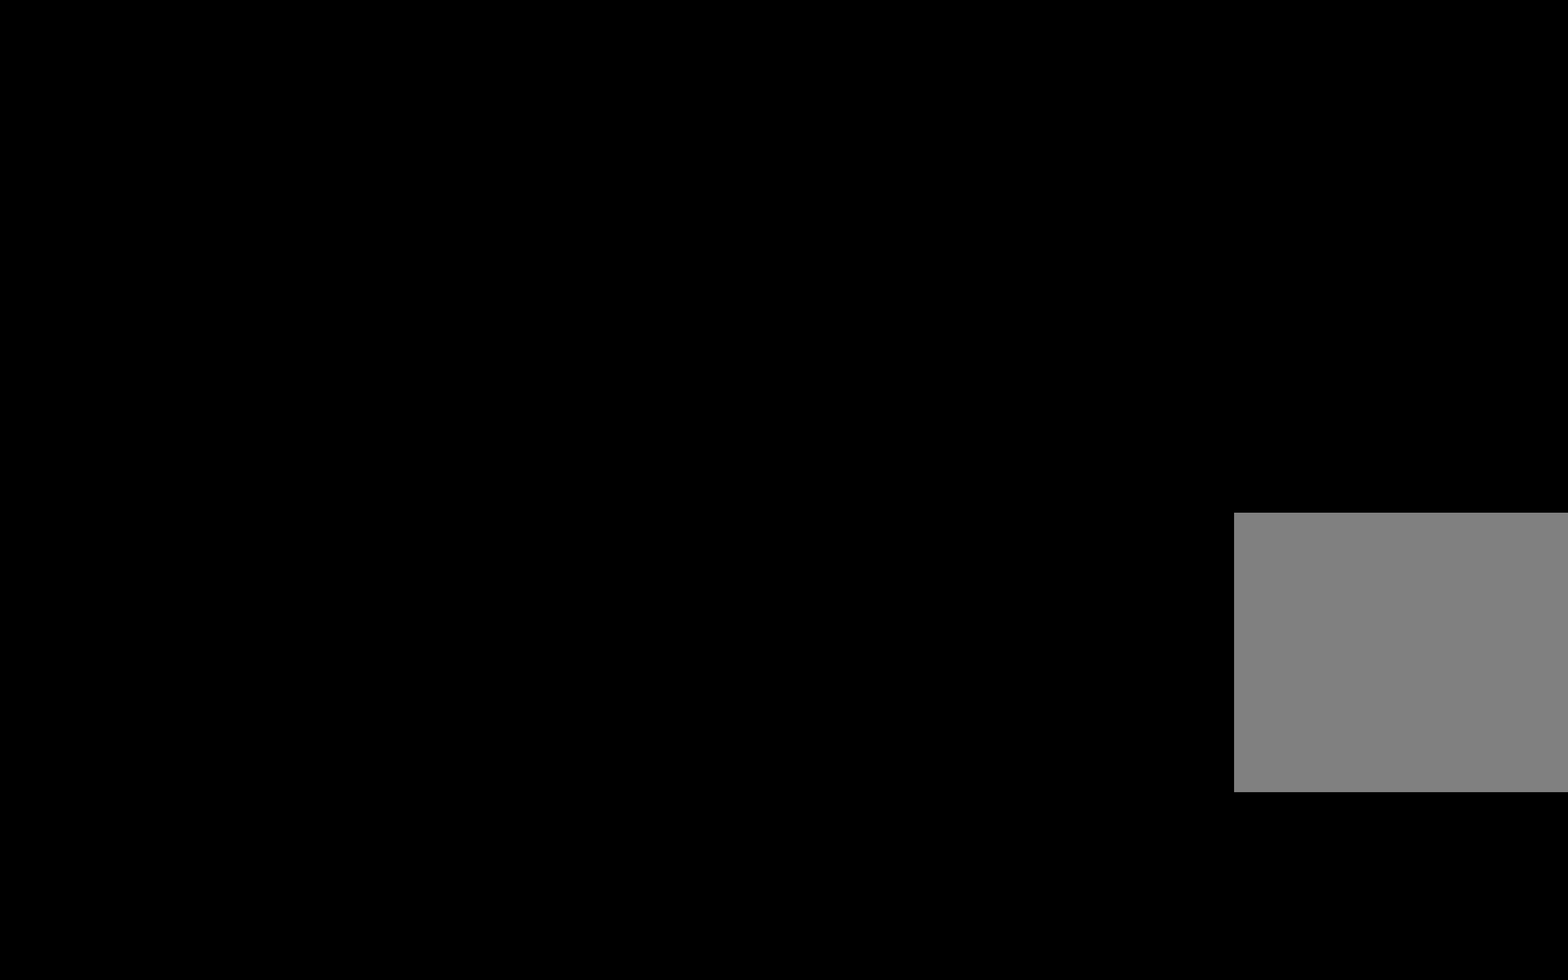
{"buttons": [], "left_stick": "center", "events": [[84, "A", "up"]]}
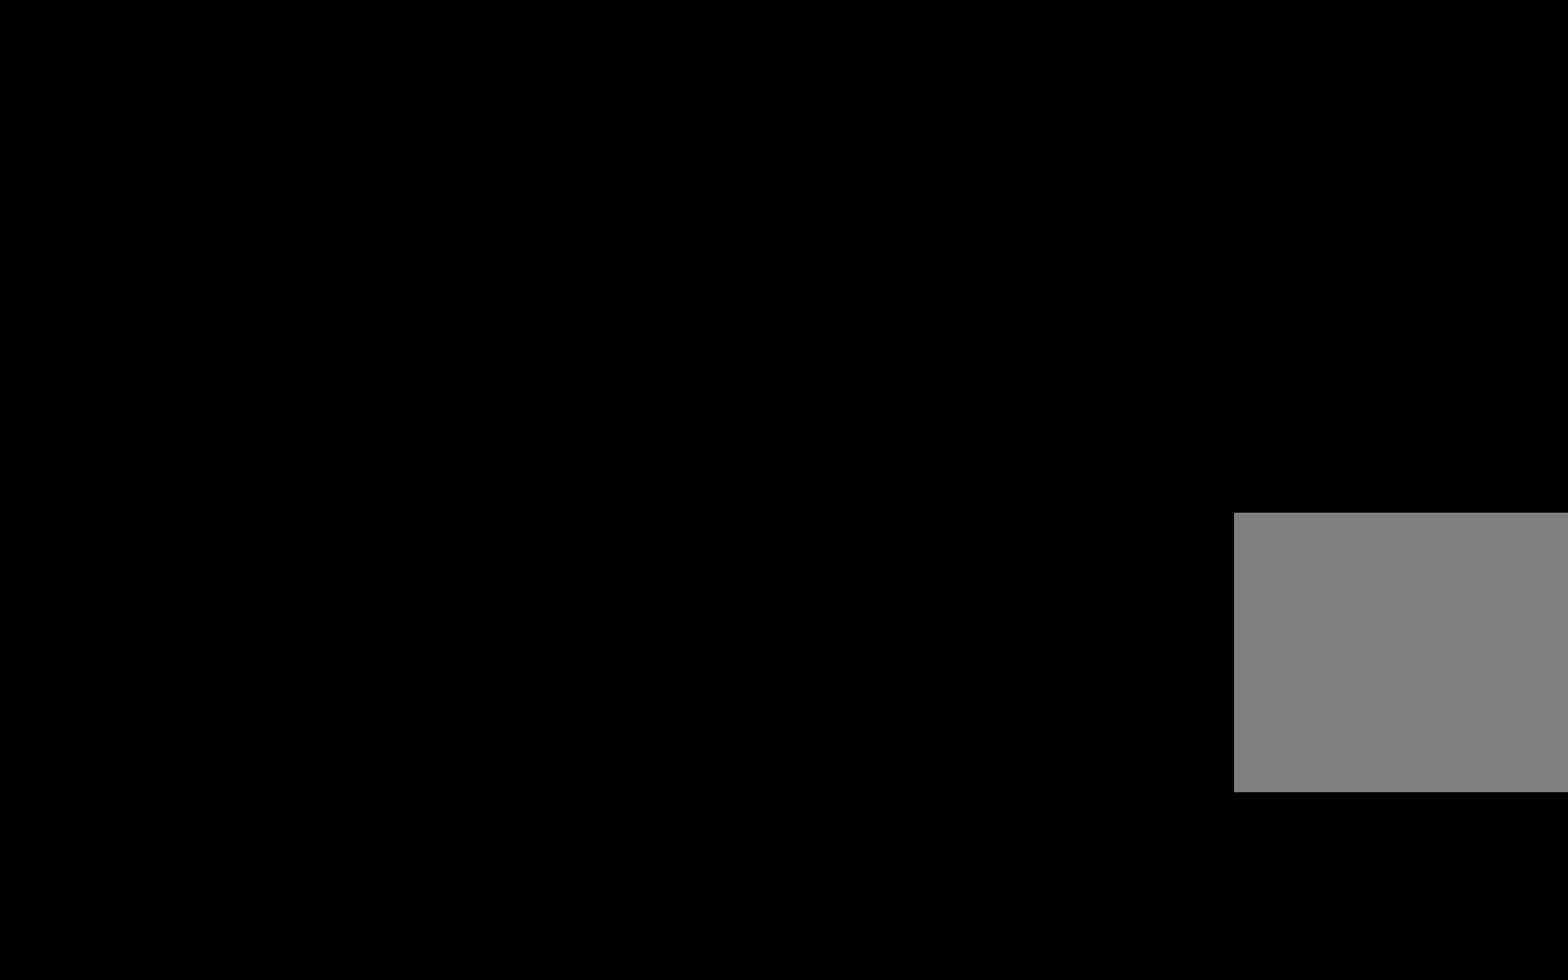
{"buttons": ["L2"], "left_stick": "center", "events": [[117, "L2", "down"], [234, "L2", "up"], [284, "L2", "down"], [400, "L2", "up"], [450, "L2", "down"]]}
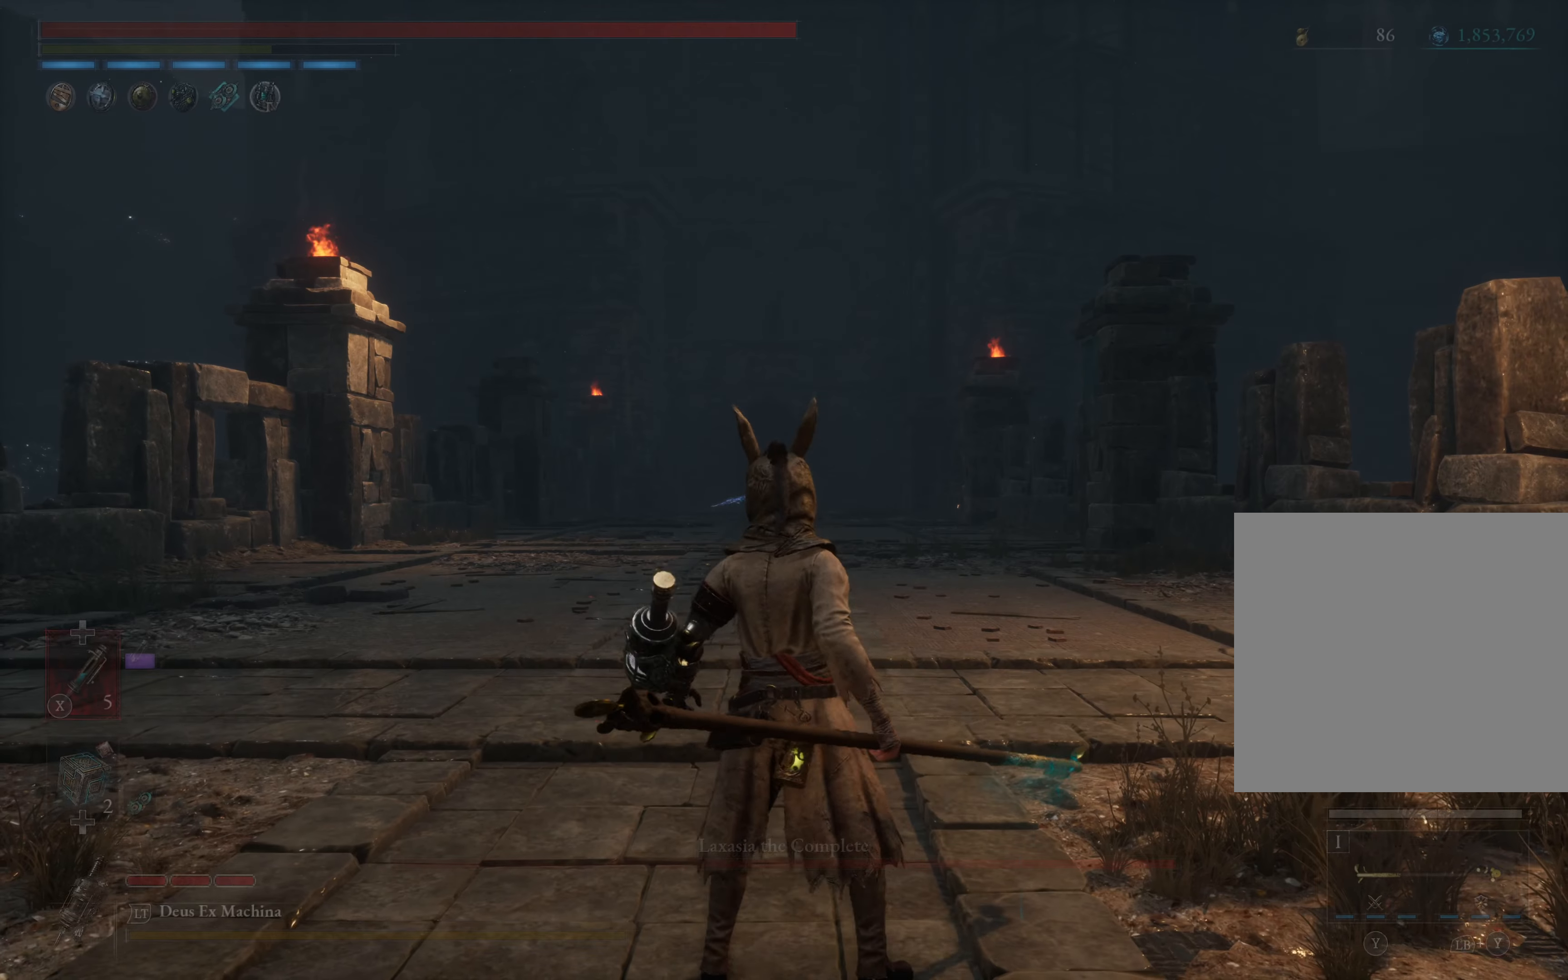
{"buttons": [], "left_stick": "center", "events": [[50, "L2", "up"], [250, "R3", "down"], [317, "R3", "up"], [417, "DPAD_DOWN", "down"], [500, "DPAD_DOWN", "up"]]}
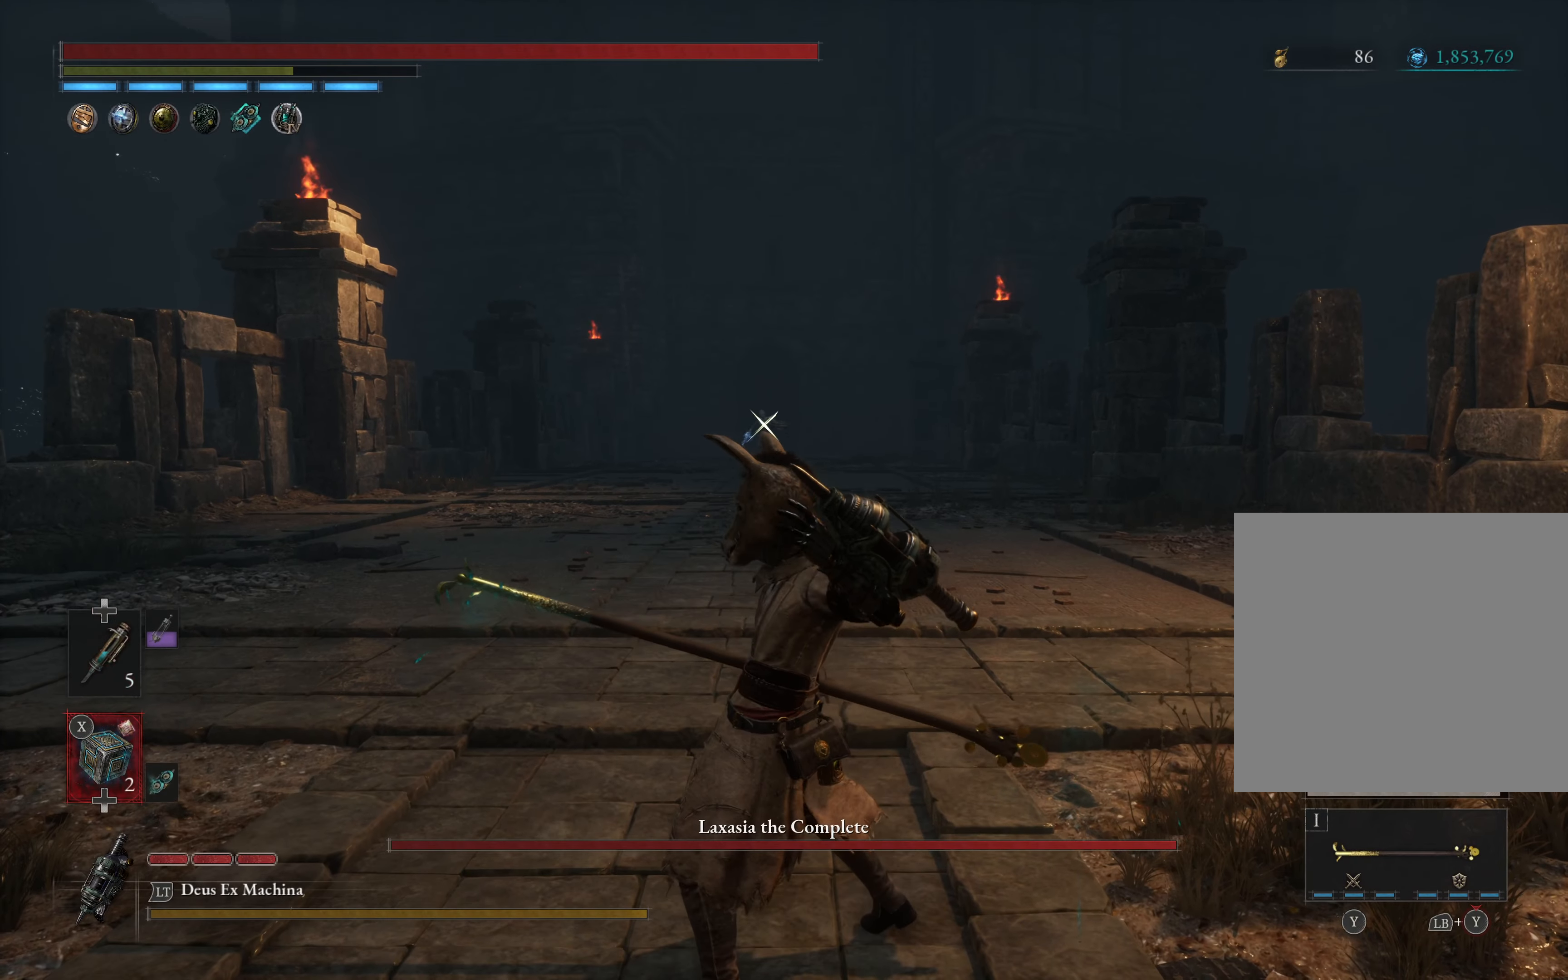
{"buttons": ["L2"], "left_stick": "center", "events": [[100, "DPAD_DOWN", "down"], [150, "DPAD_DOWN", "up"], [267, "L2", "down"], [384, "L2", "up"], [484, "L2", "down"]]}
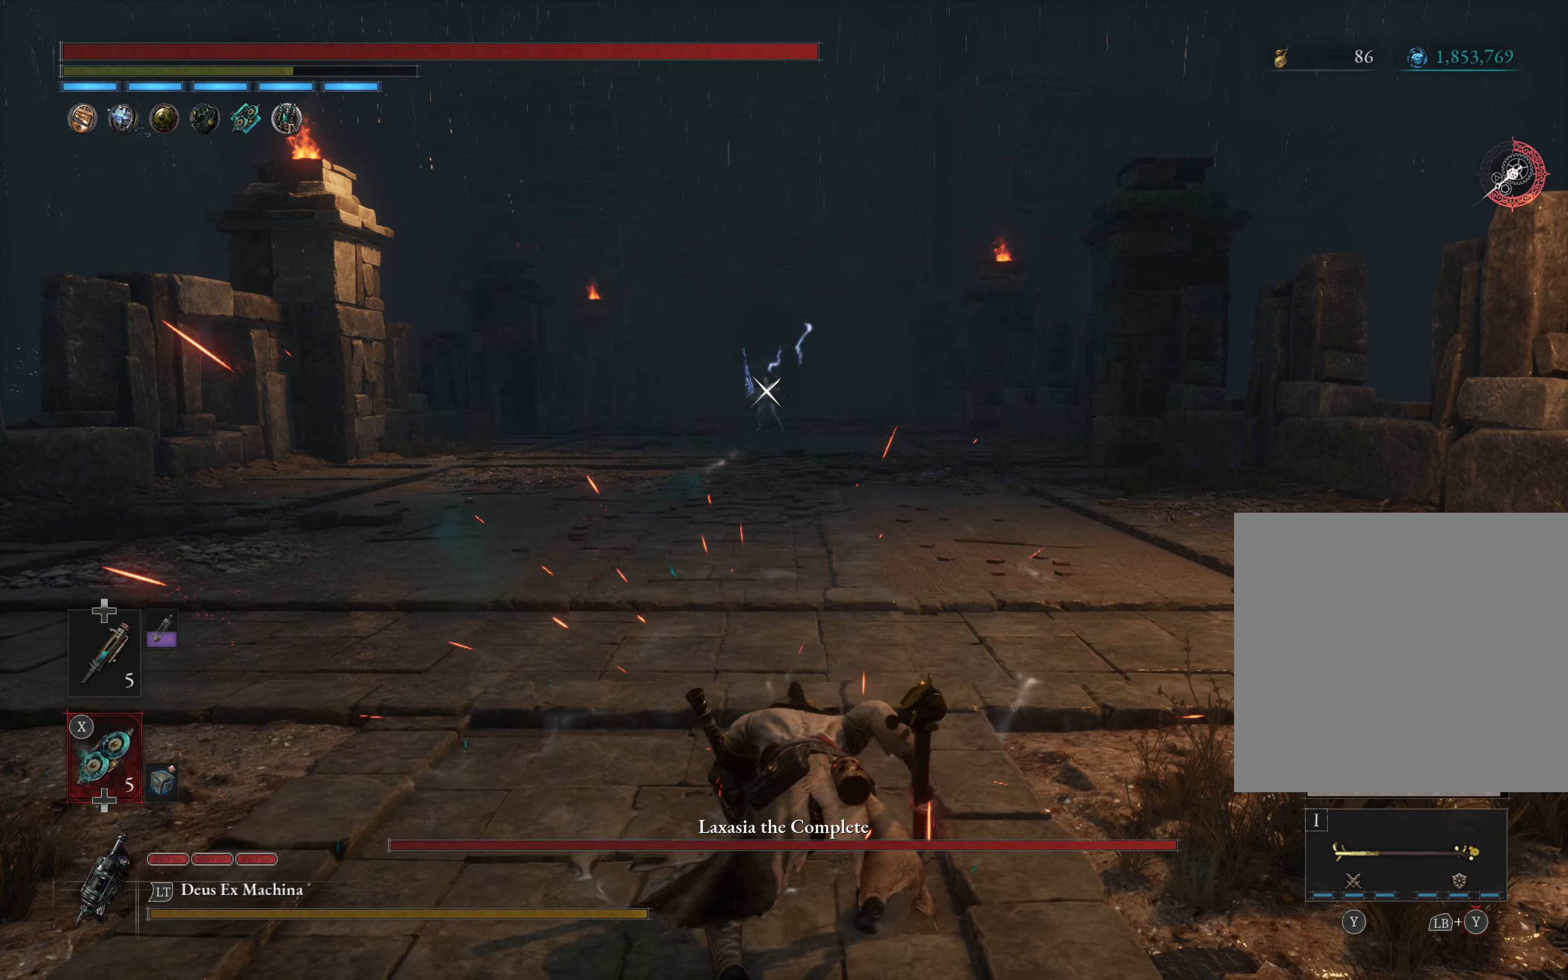
{"buttons": [], "left_stick": "center", "events": [[100, "L2", "up"], [200, "L2", "down"], [300, "L2", "up"], [367, "L2", "down"], [467, "L2", "up"]]}
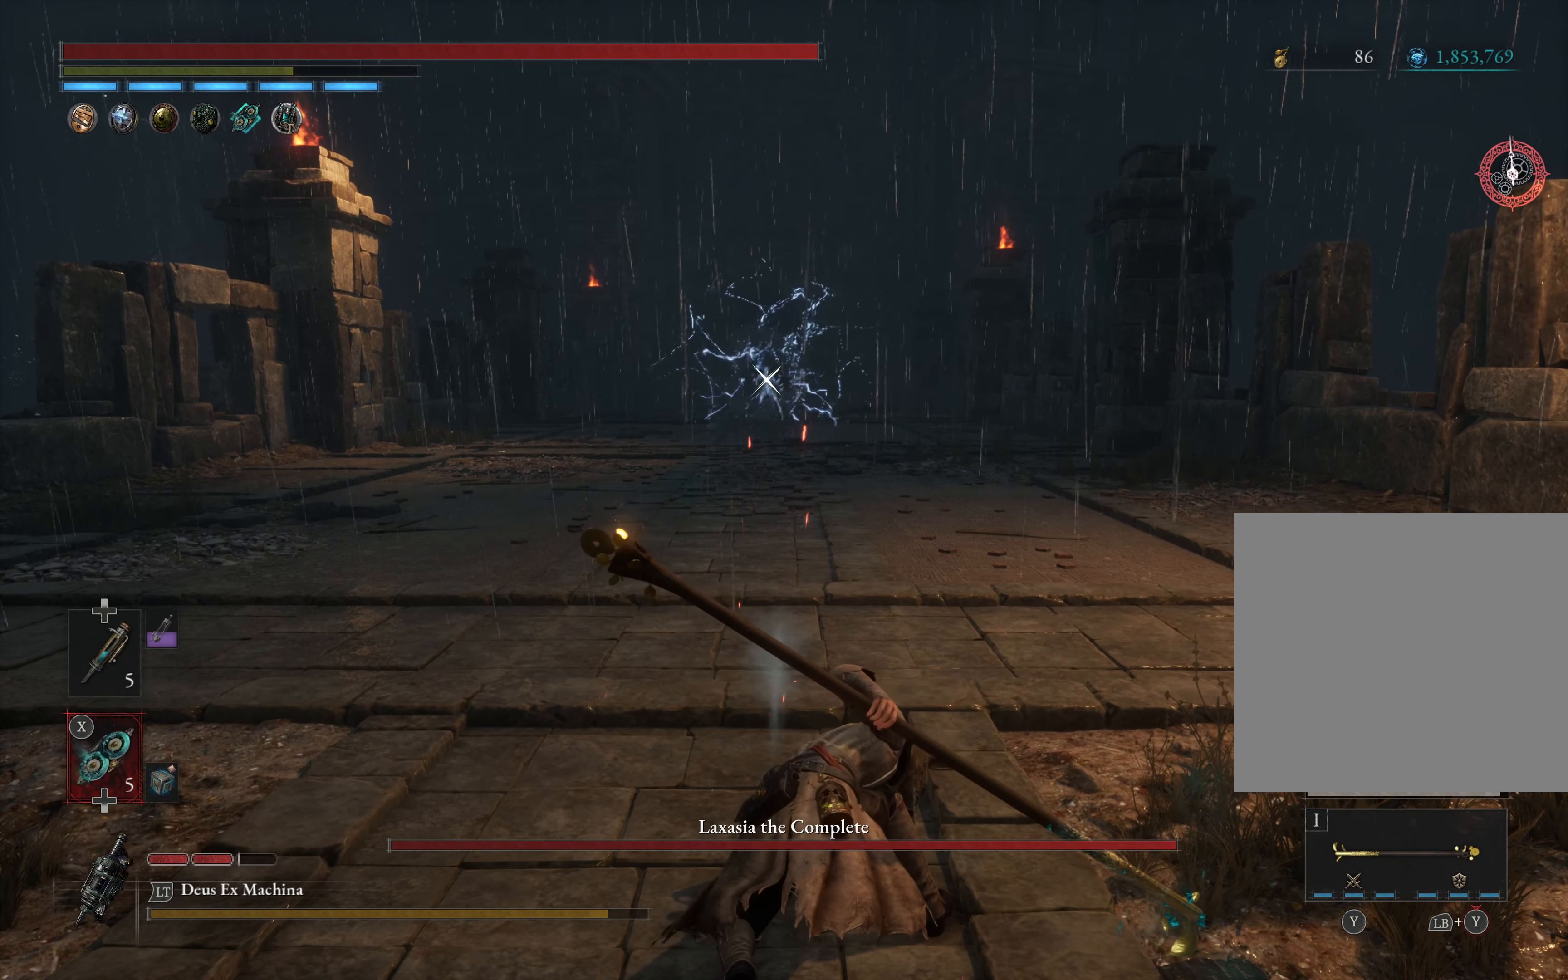
{"buttons": [], "left_stick": "center", "events": [[34, "L2", "down"], [117, "L2", "up"], [250, "L2", "down"], [334, "L2", "up"]]}
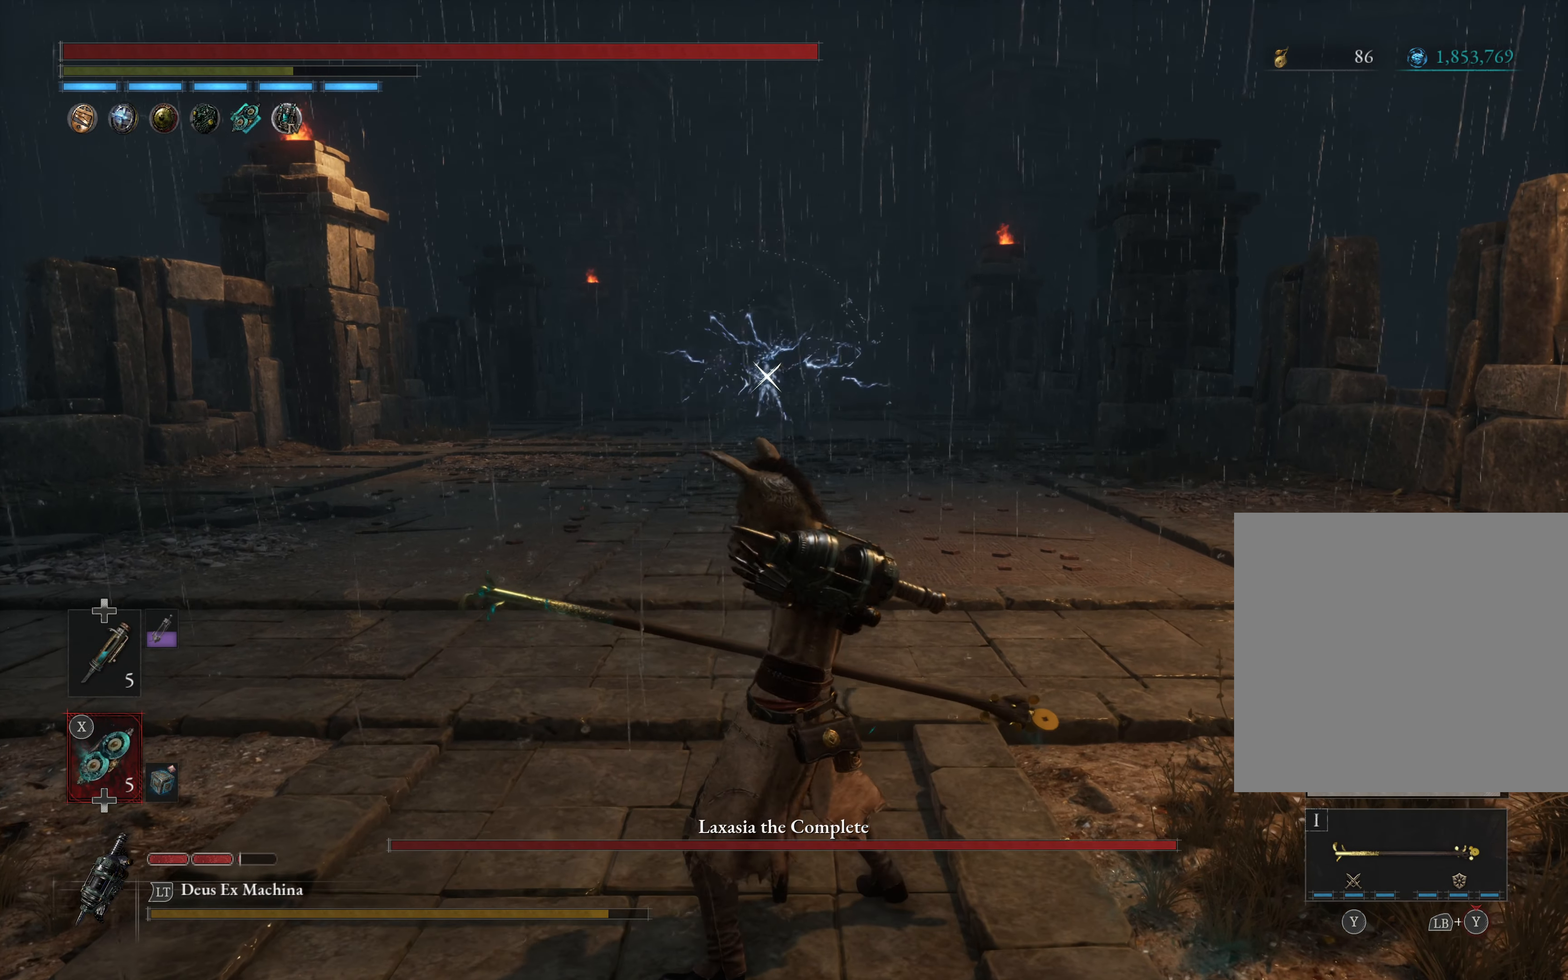
{"buttons": ["L2"], "left_stick": "center", "events": [[250, "L2", "down"], [367, "L2", "up"], [467, "L2", "down"]]}
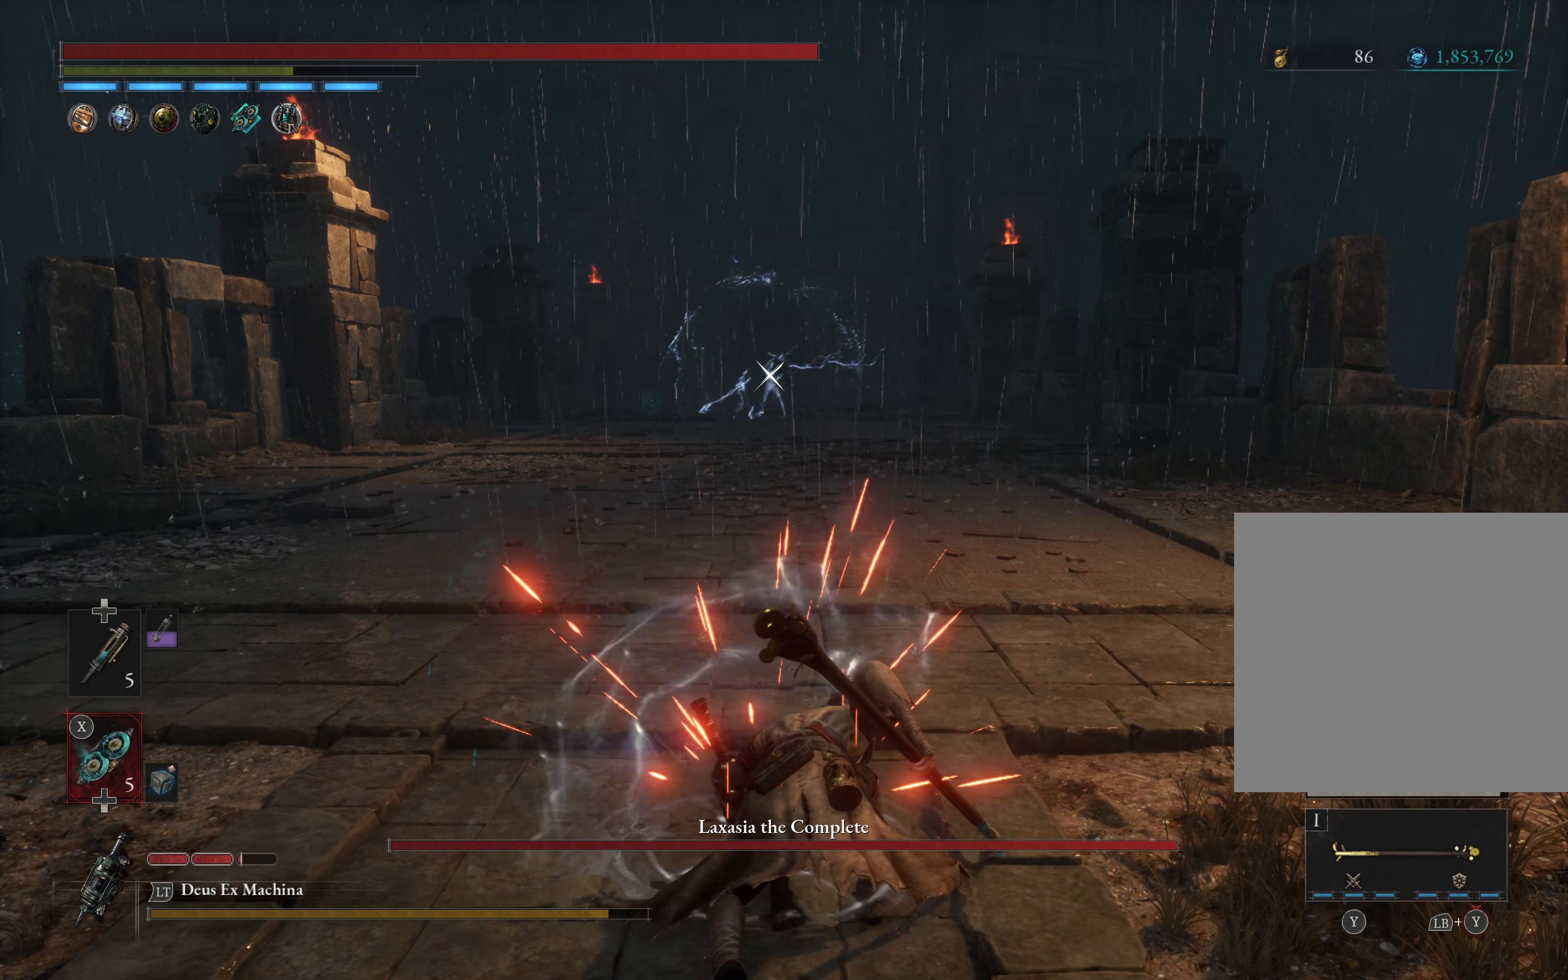
{"buttons": [], "left_stick": "center", "events": [[67, "L2", "up"], [167, "L2", "down"], [250, "L2", "up"], [333, "L2", "down"], [433, "L2", "up"]]}
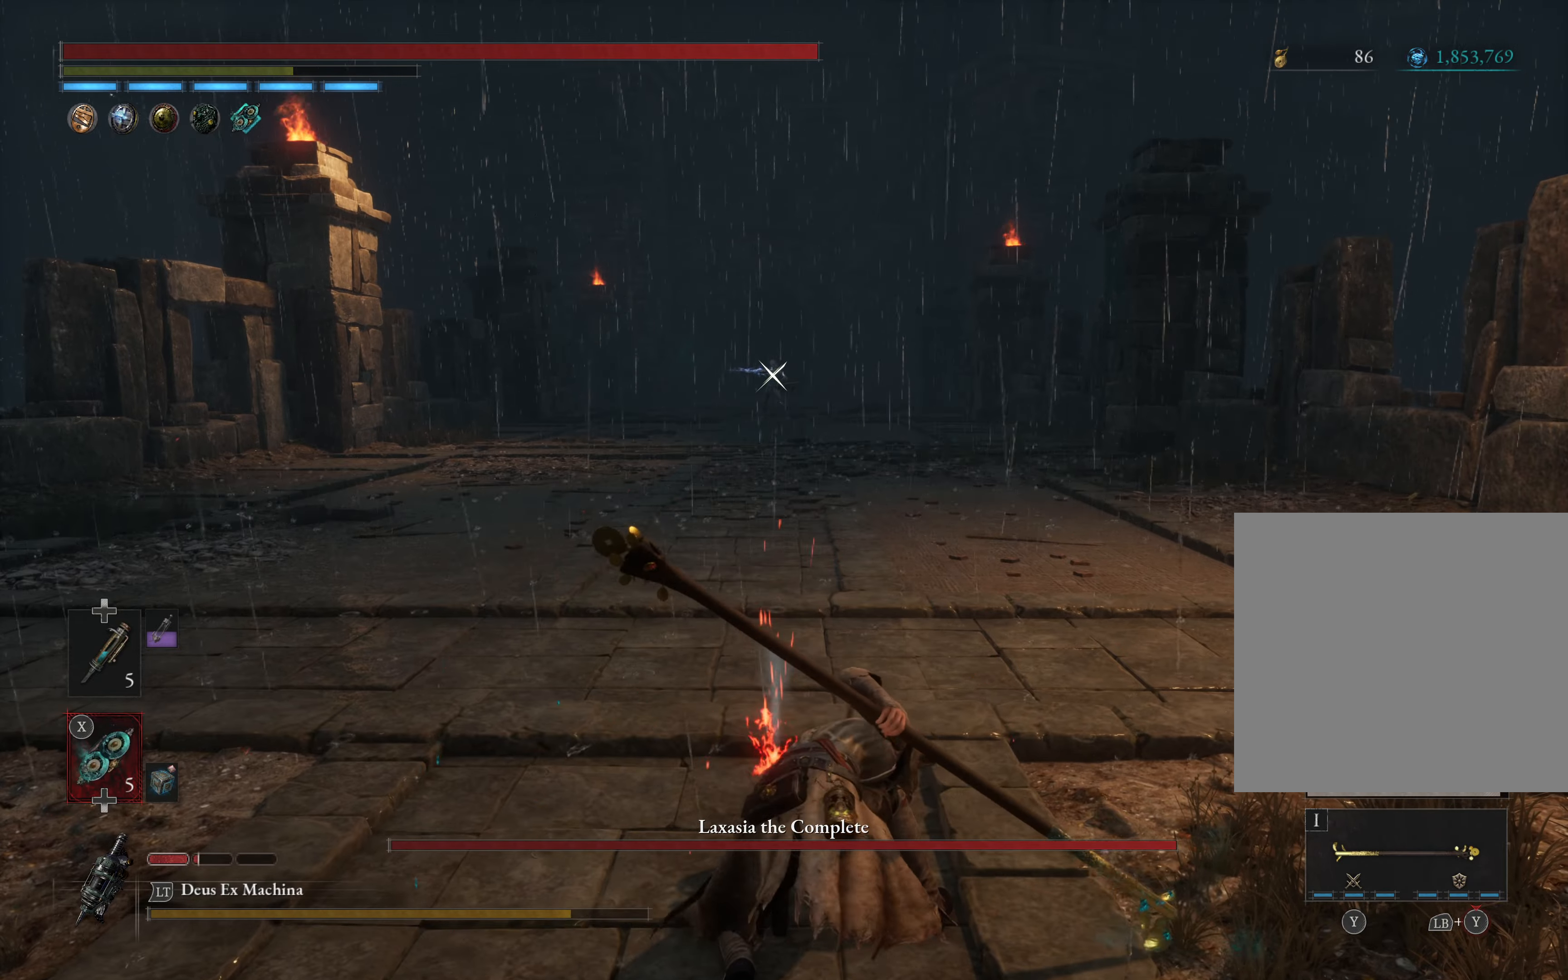
{"buttons": [], "left_stick": "center", "events": [[16, "L2", "down"], [100, "L2", "up"], [183, "L2", "down"], [266, "L2", "up"], [333, "L2", "down"], [416, "L2", "up"]]}
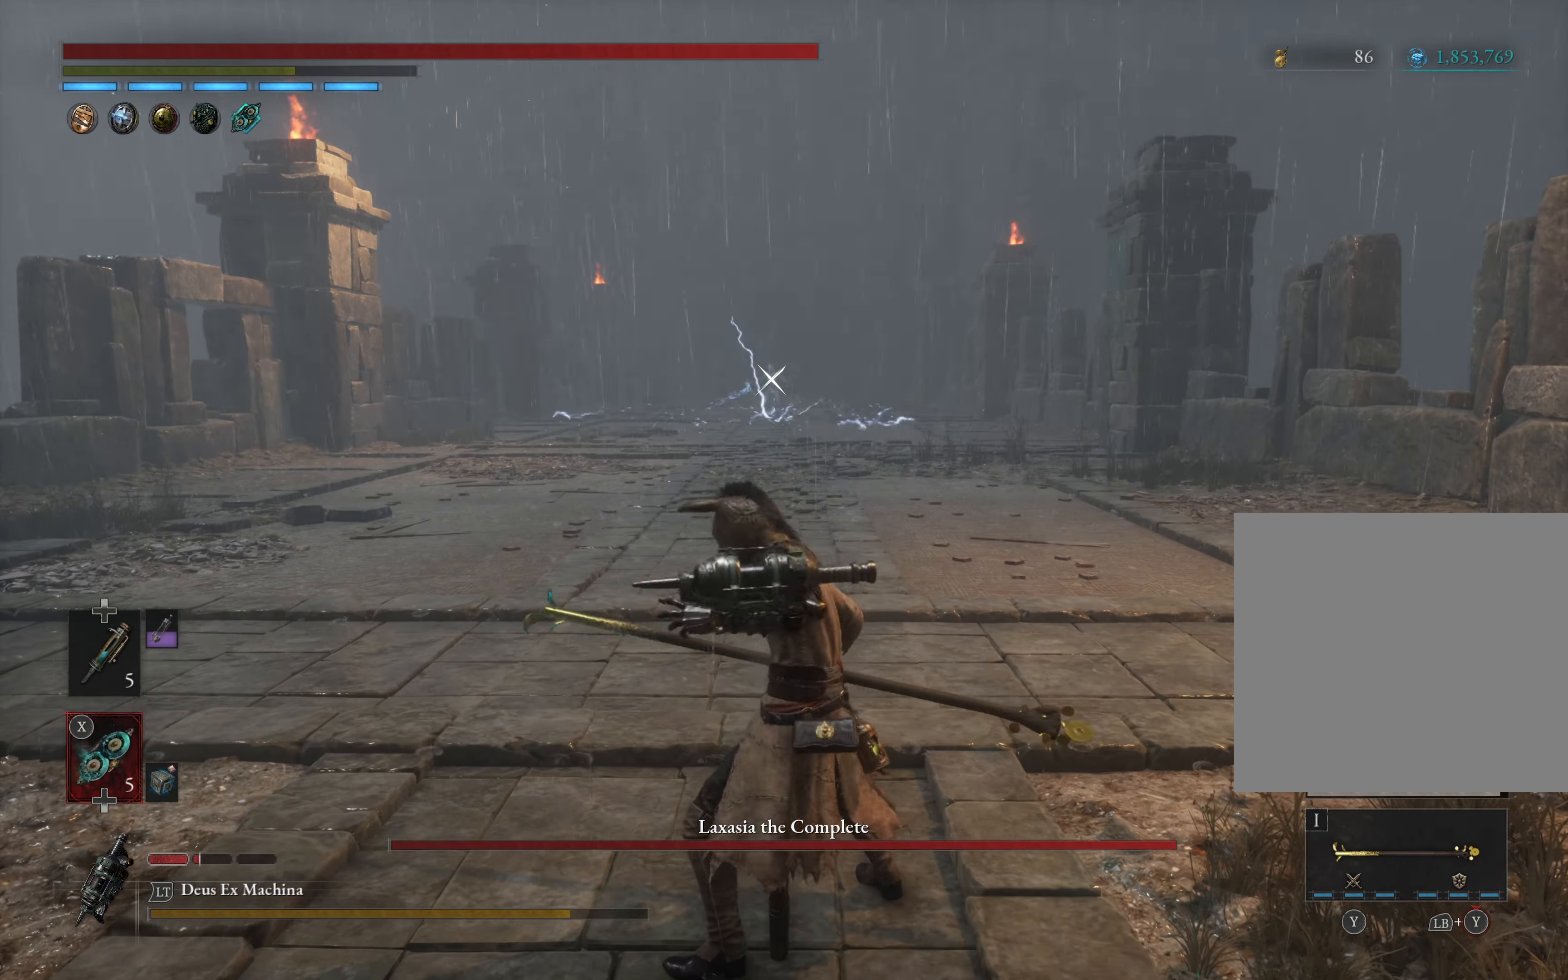
{"buttons": [], "left_stick": "center", "events": []}
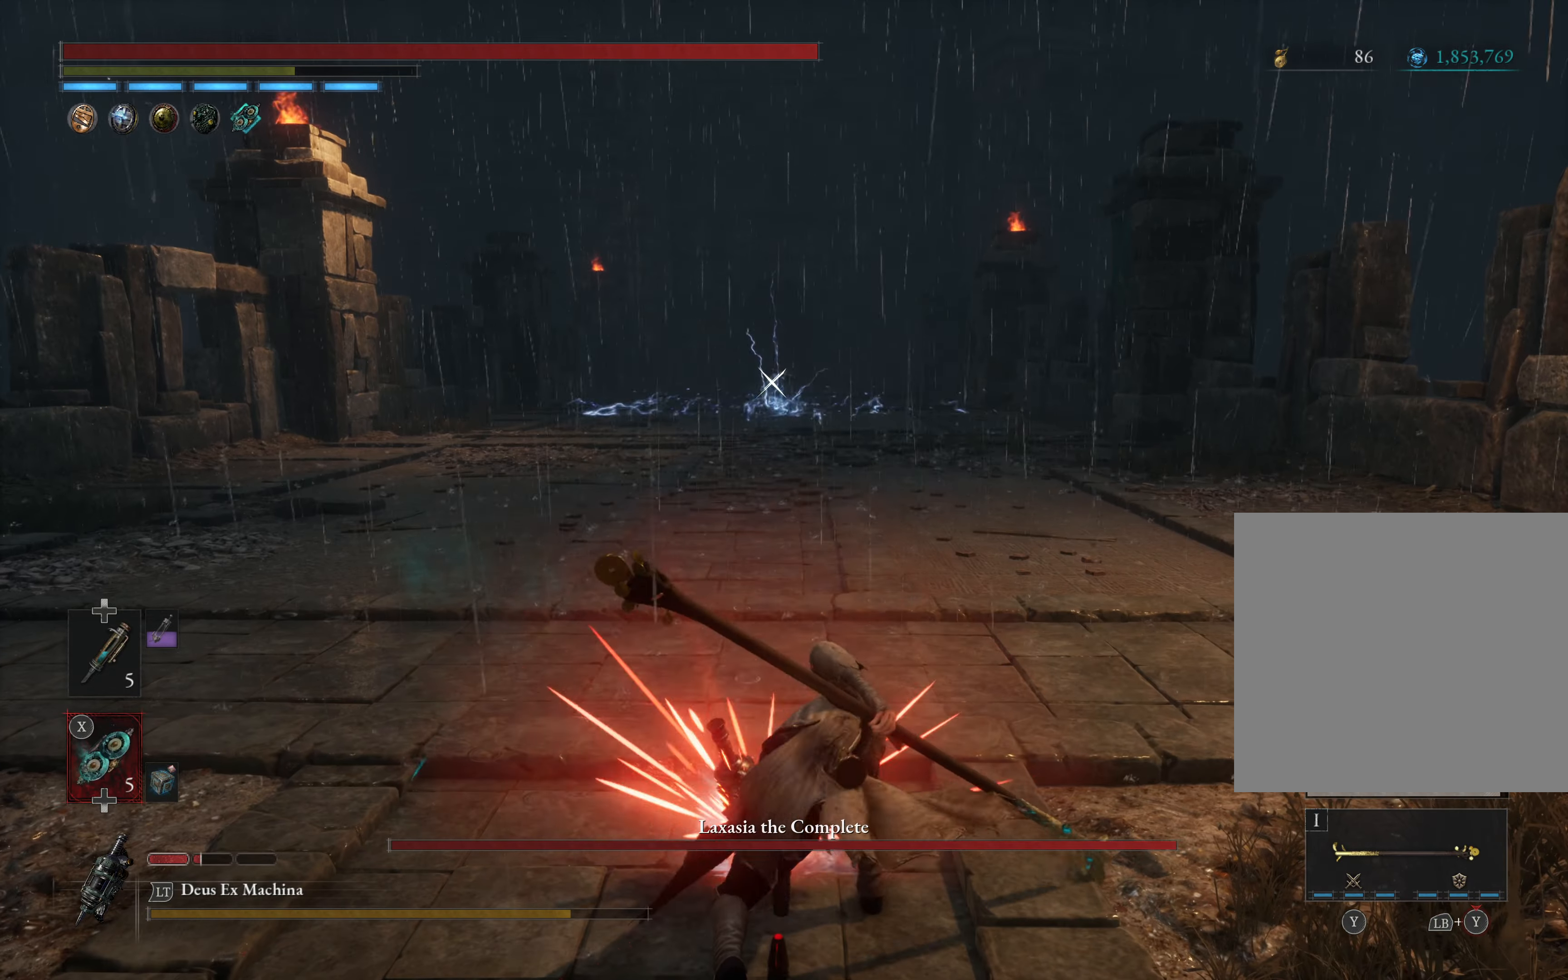
{"buttons": [], "left_stick": "center", "events": [[50, "X", "down"], [133, "X", "up"], [300, "X", "down"], [383, "X", "up"]]}
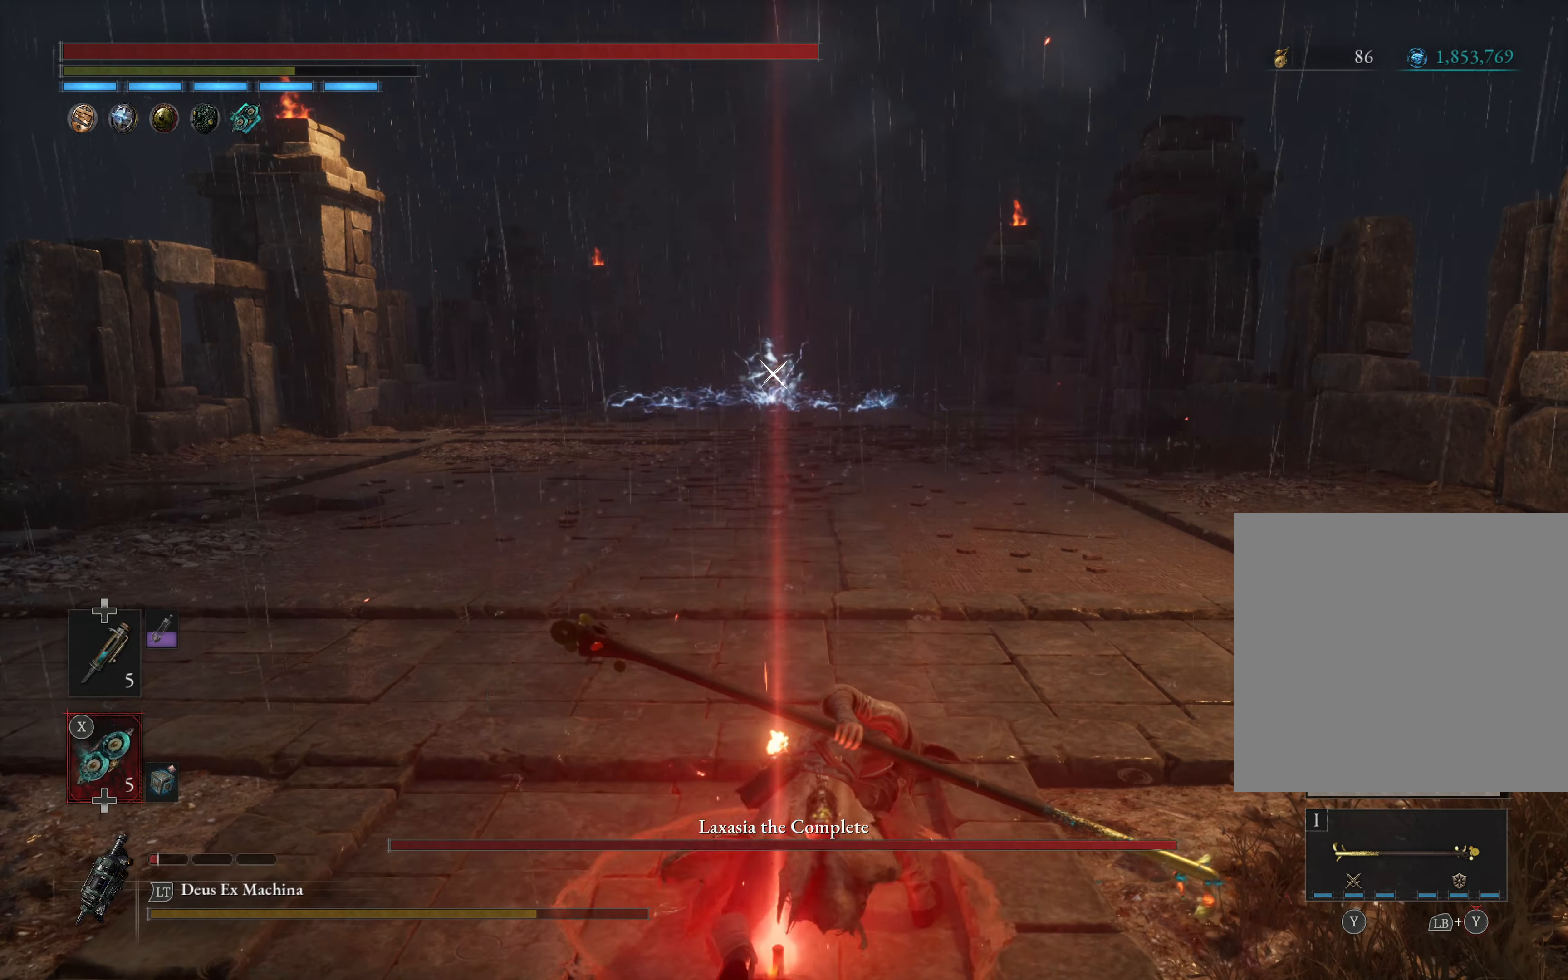
{"buttons": [], "left_stick": "center", "events": [[100, "X", "down"], [166, "X", "up"], [266, "X", "down"], [333, "X", "up"], [400, "X", "down"], [450, "X", "up"]]}
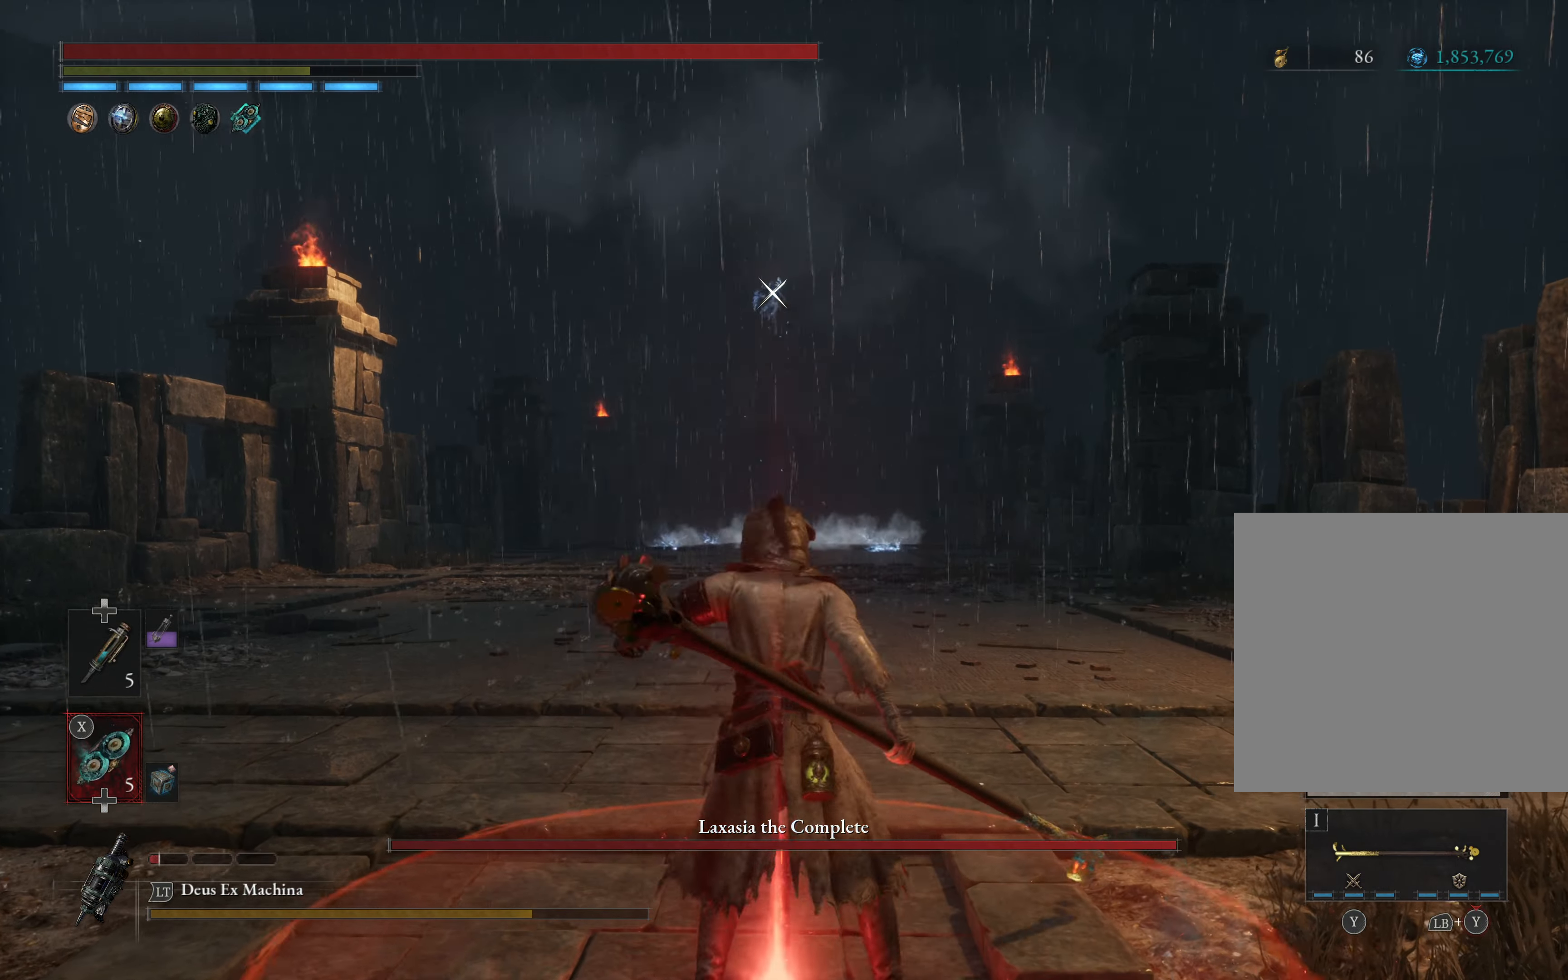
{"buttons": ["X"], "left_stick": "center", "events": [[16, "X", "down"], [50, "X", "up"], [200, "DPAD_DOWN", "down"], [283, "DPAD_DOWN", "up"], [450, "X", "down"]]}
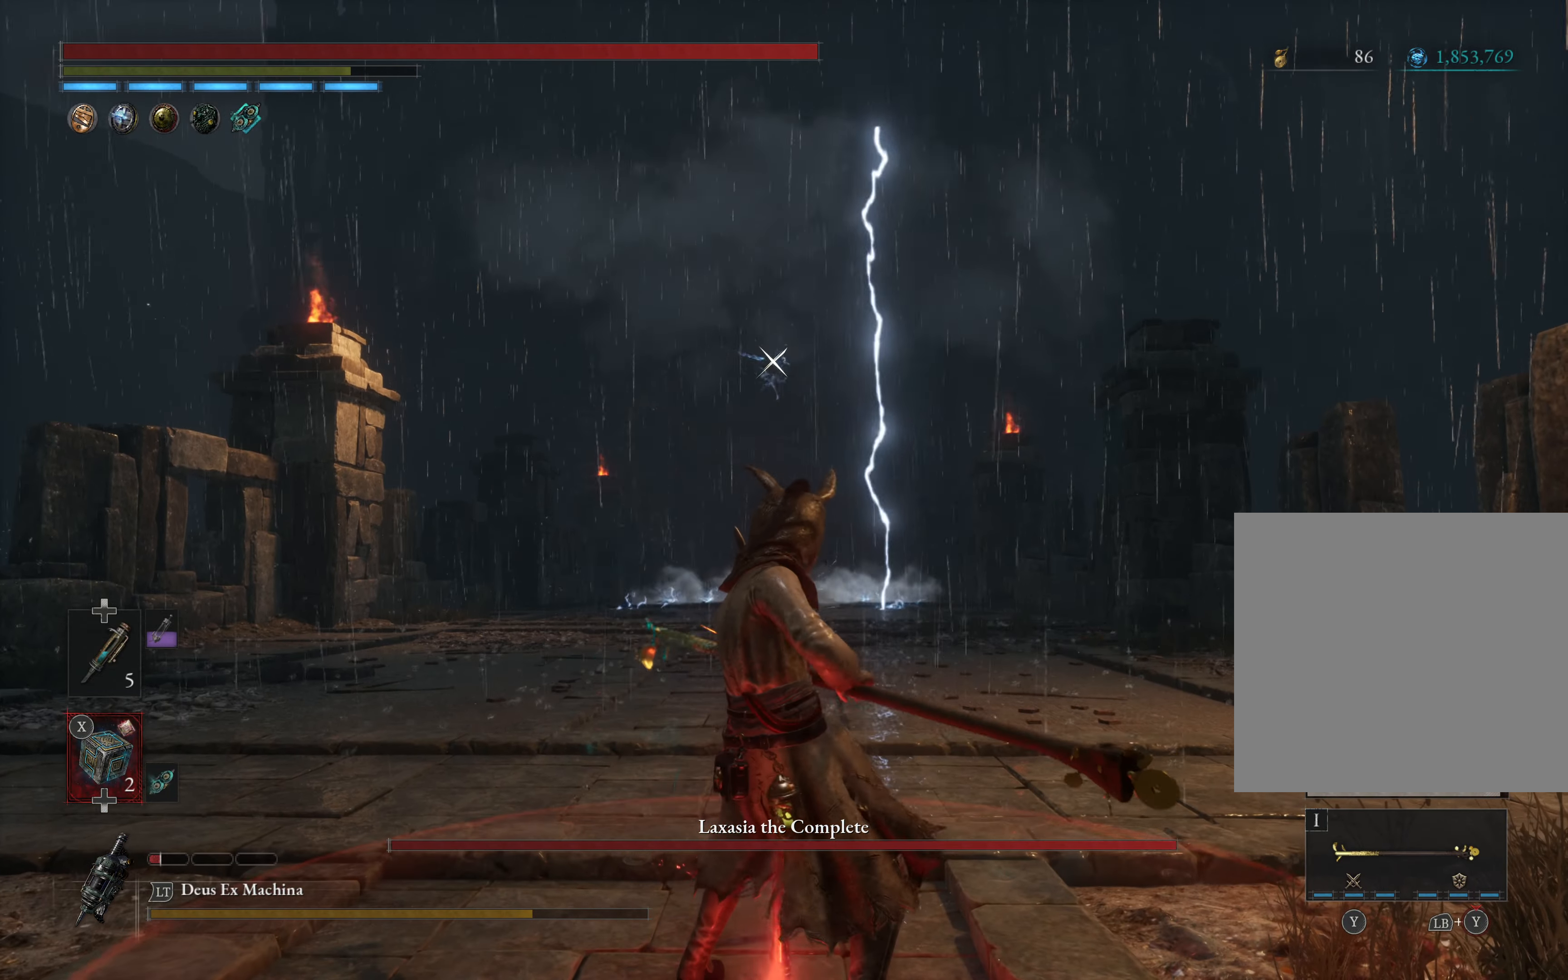
{"buttons": [], "left_stick": "center", "events": [[33, "X", "up"], [150, "X", "down"], [266, "X", "up"], [383, "X", "down"], [450, "X", "up"]]}
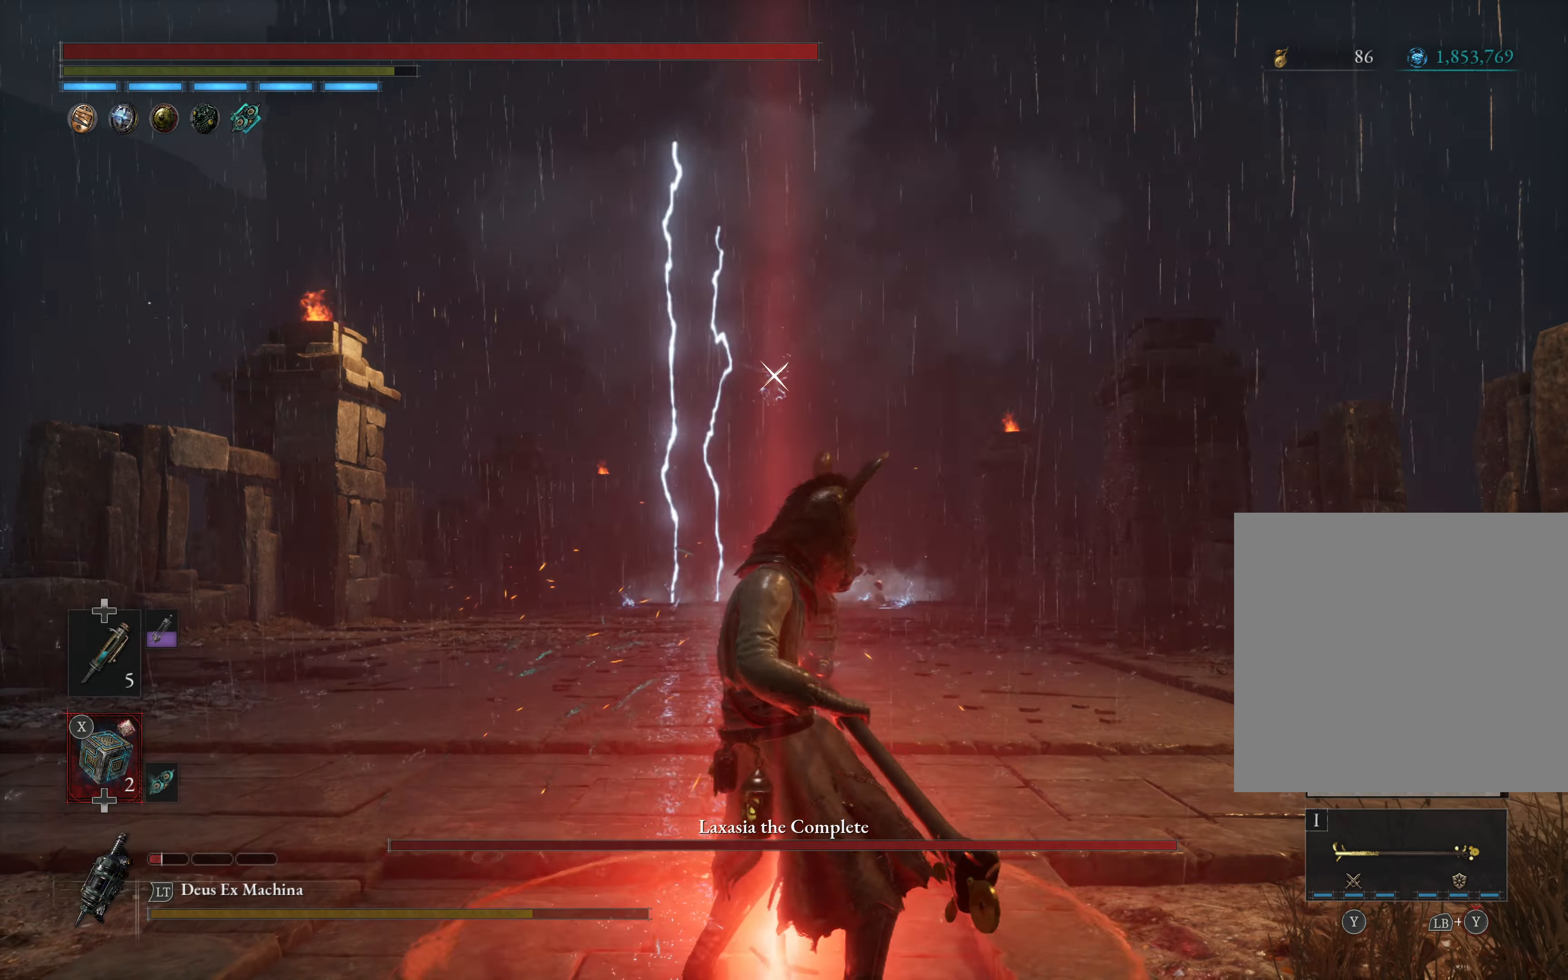
{"buttons": [], "left_stick": "center", "events": [[83, "X", "down"], [166, "X", "up"], [333, "X", "down"], [416, "X", "up"]]}
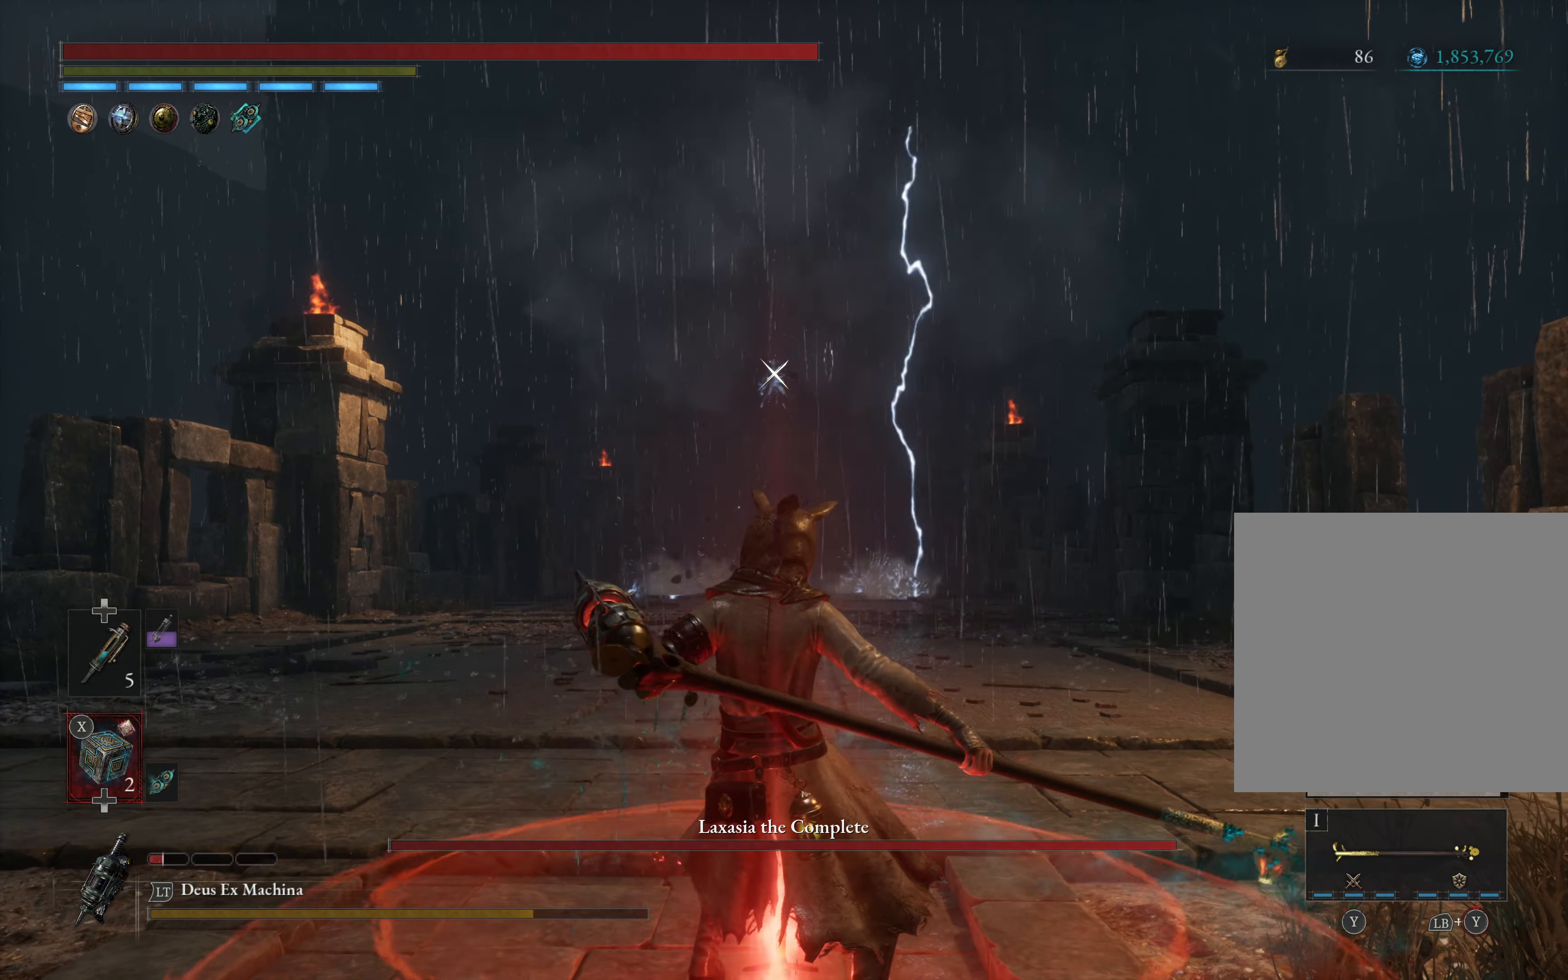
{"buttons": ["X"], "left_stick": "center", "events": [[83, "X", "down"], [150, "X", "up"], [250, "X", "down"], [283, "X", "up"], [366, "X", "down"], [433, "X", "up"], [483, "X", "down"]]}
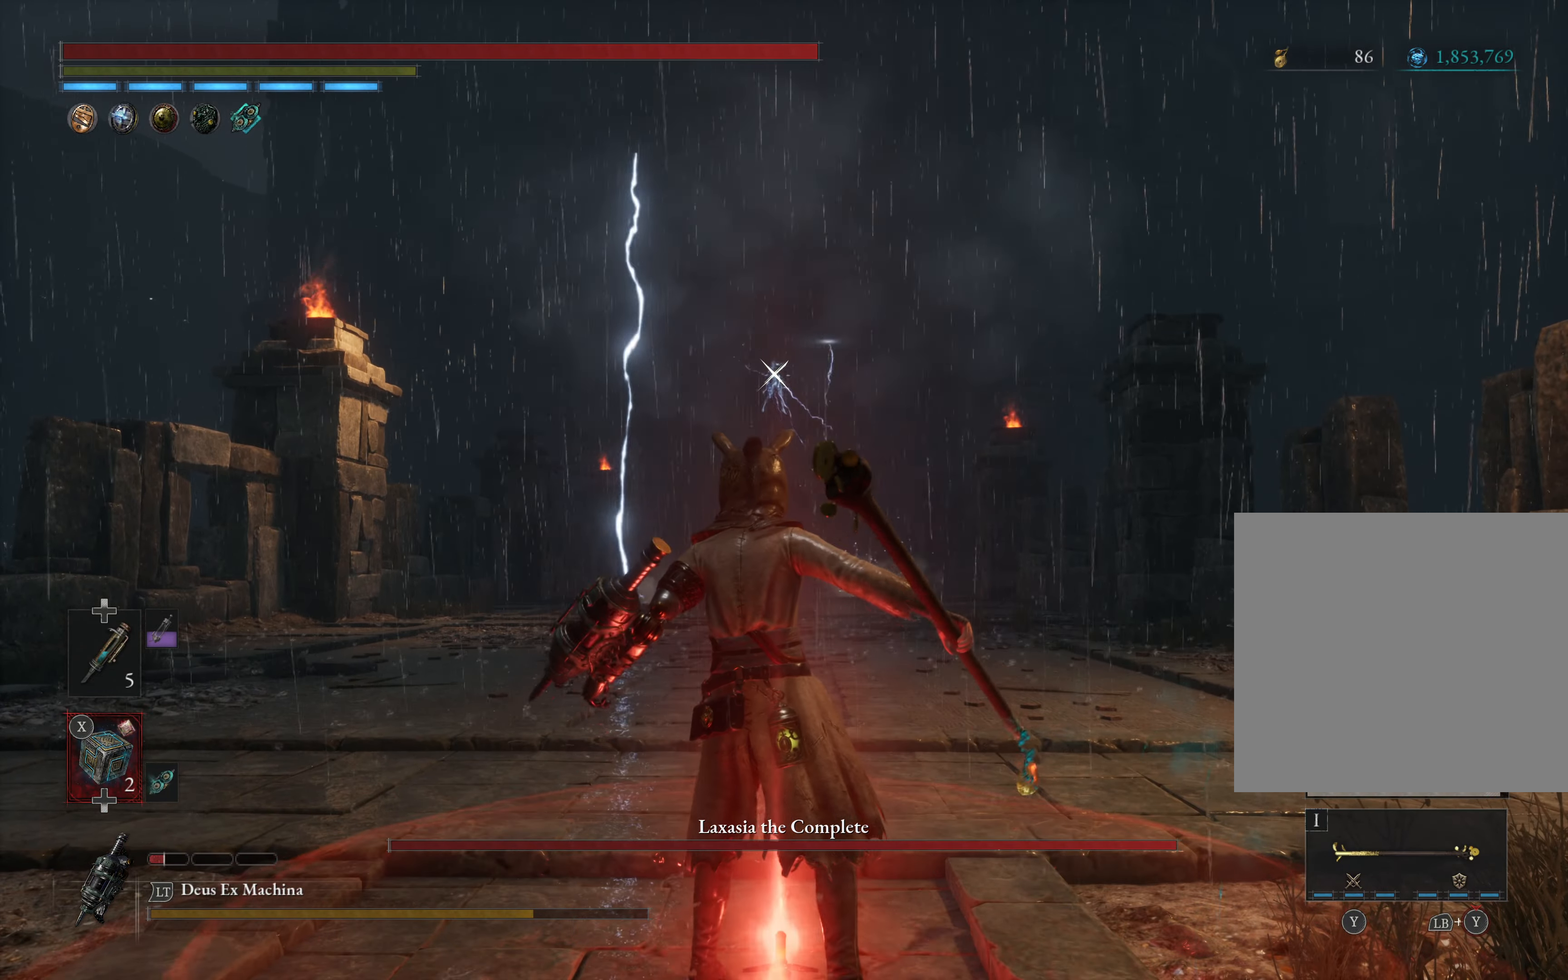
{"buttons": [], "left_stick": "center", "events": [[33, "X", "up"], [233, "DPAD_UP", "down"], [333, "DPAD_UP", "up"]]}